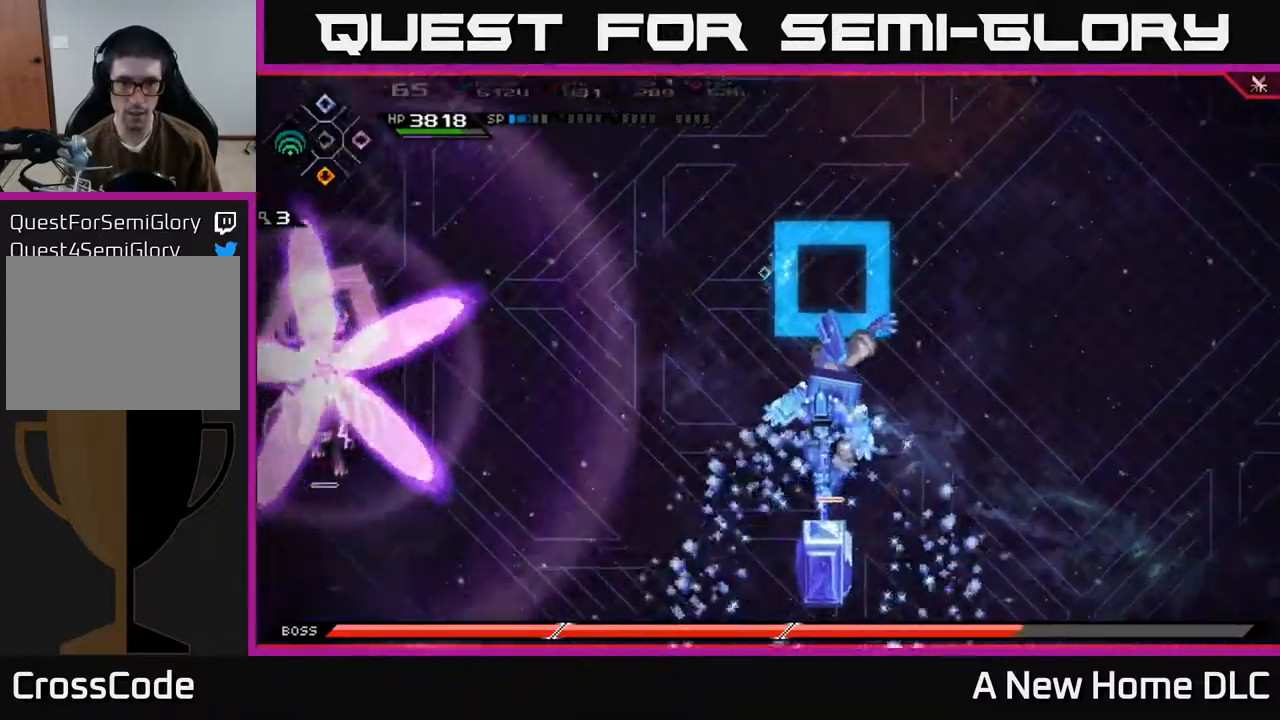
Gameplay with a controller (Xbox layout); each line is a JSON object with the inputs held at the frame after it. "events" lists button and stick changes between this image and that frame as [ms after this image, input, new state], when the widget could be followed in between.
{"buttons": [], "left_stick": "up-right", "right_stick": "center", "events": []}
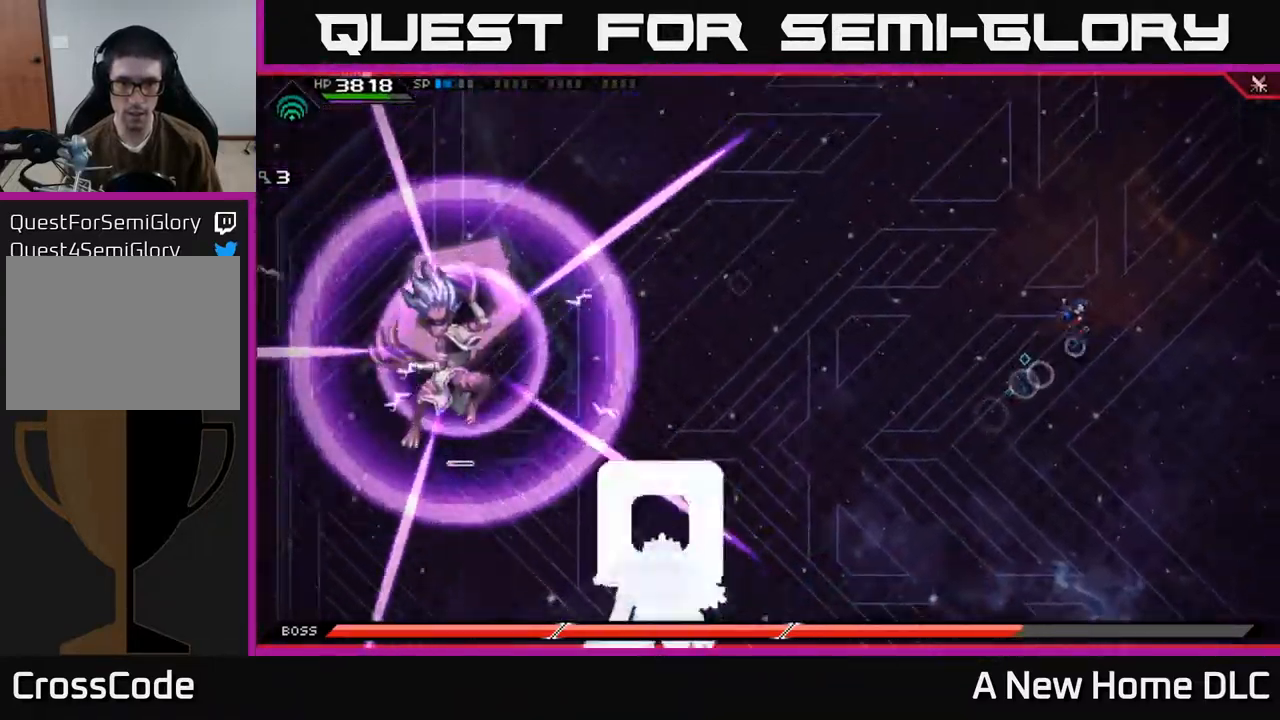
{"buttons": ["L1"], "left_stick": "down", "right_stick": "center", "events": [[183, "left_stick", "down"], [233, "L1", "down"], [333, "L1", "up"], [417, "L1", "down"]]}
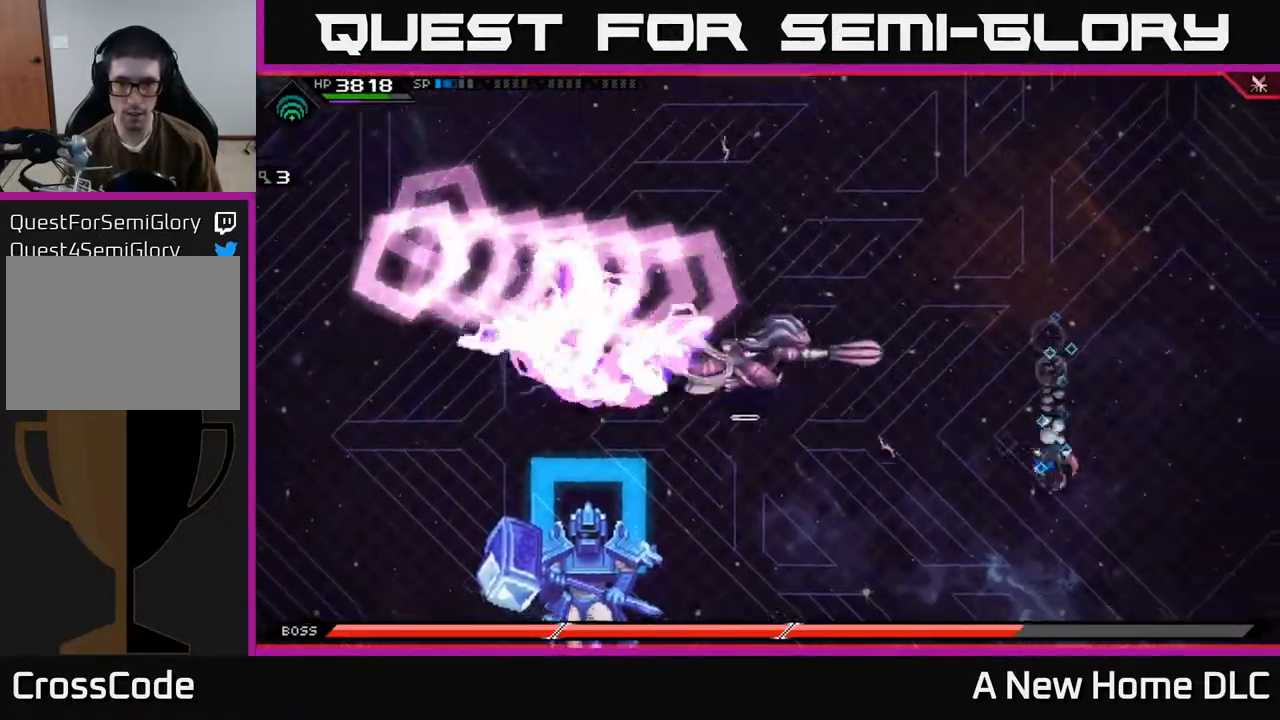
{"buttons": [], "left_stick": "up-left", "right_stick": "center", "events": [[17, "L1", "up"], [283, "left_stick", "left"], [467, "left_stick", "up-left"]]}
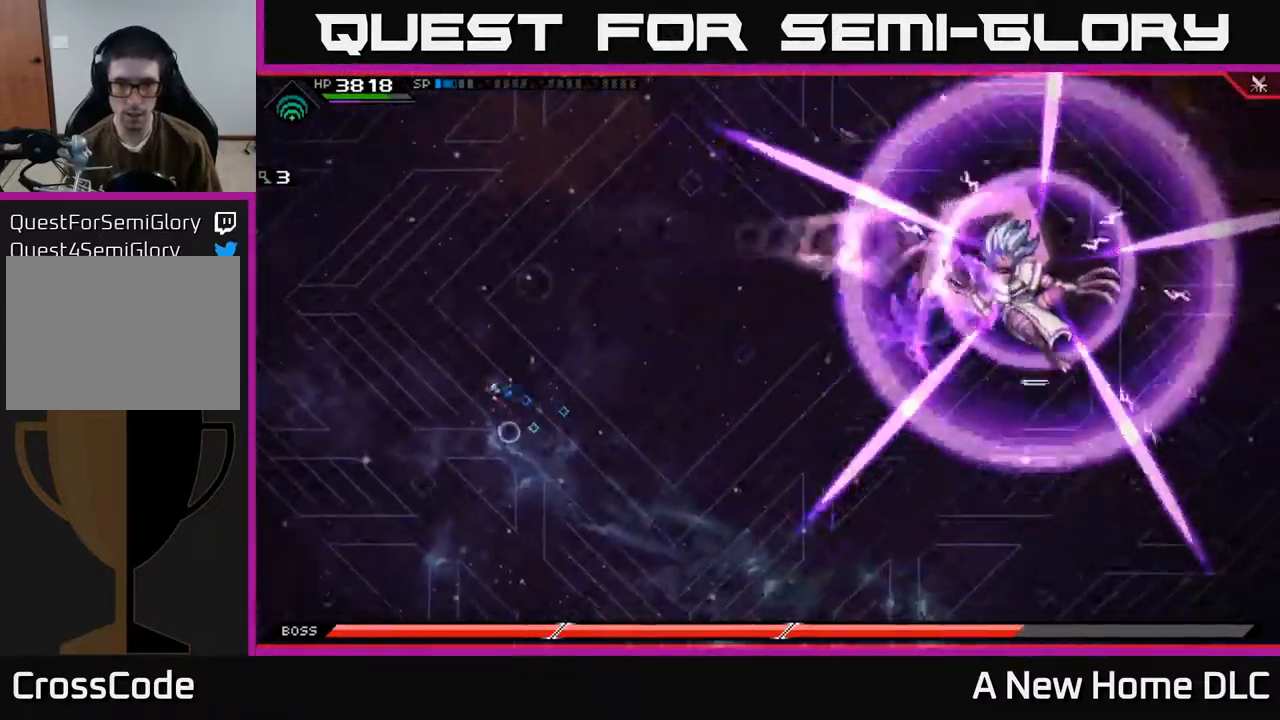
{"buttons": [], "left_stick": "up-left", "right_stick": "center", "events": [[167, "L1", "down"], [283, "L1", "up"], [367, "L1", "down"], [483, "L1", "up"]]}
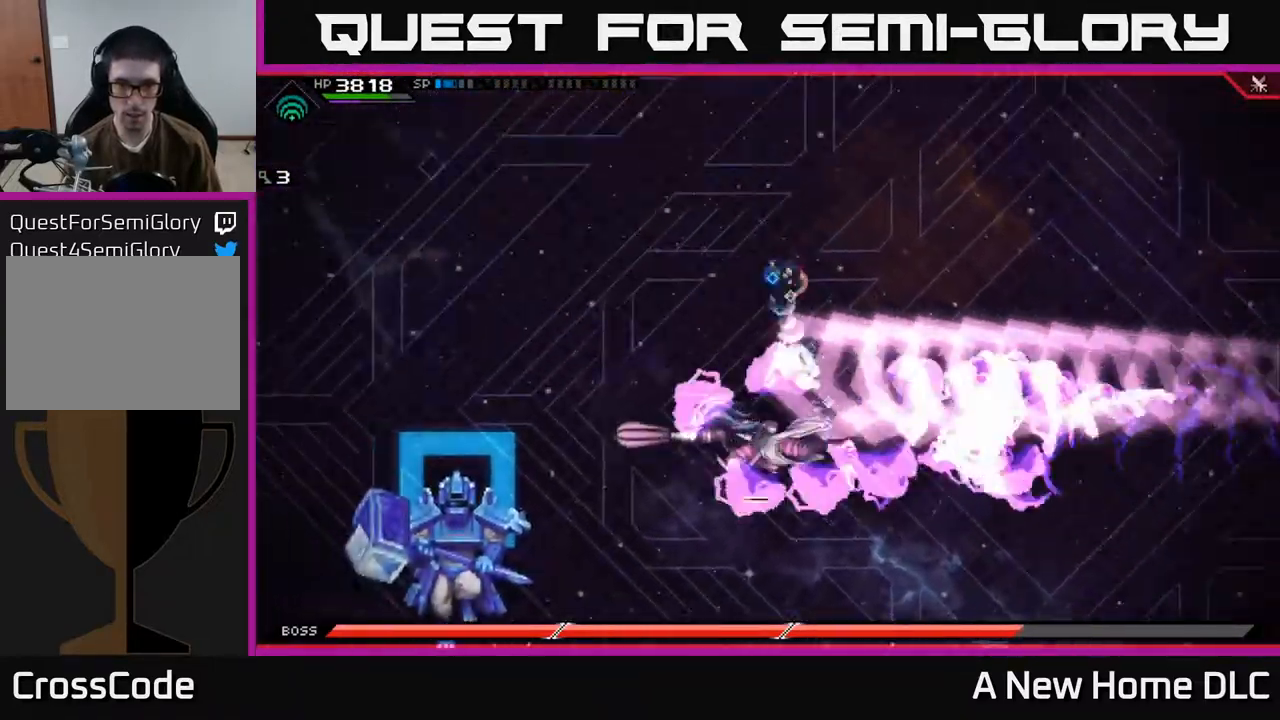
{"buttons": [], "left_stick": "down-left", "right_stick": "center", "events": [[133, "left_stick", "down-left"]]}
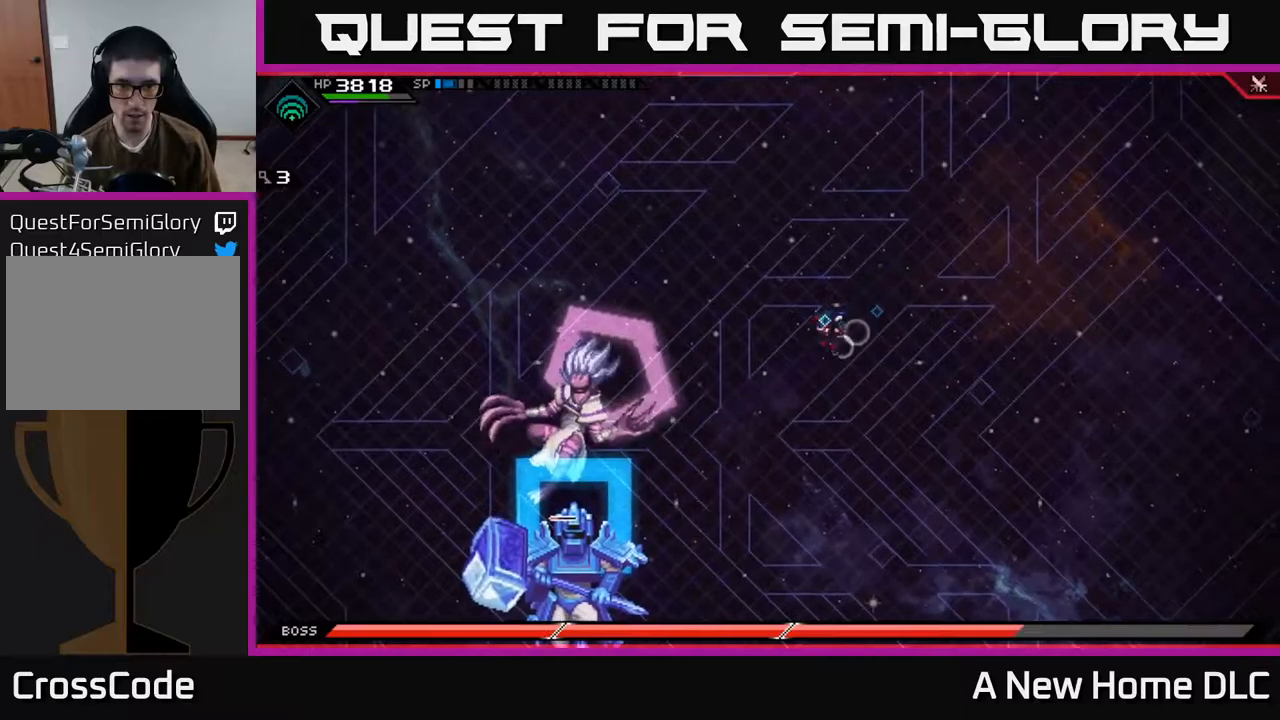
{"buttons": [], "left_stick": "left", "right_stick": "center", "events": [[284, "L1", "down"], [367, "left_stick", "left"], [400, "L1", "up"]]}
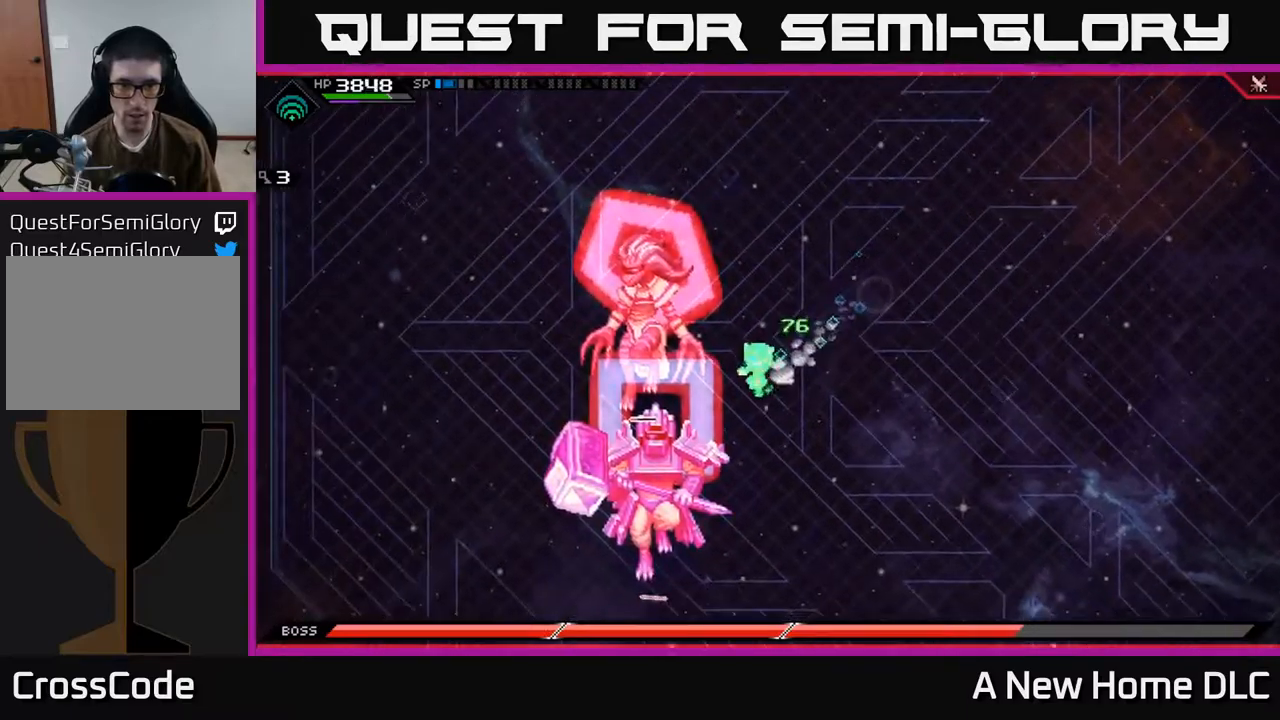
{"buttons": [], "left_stick": "center", "right_stick": "center", "events": [[34, "X", "down"], [117, "X", "up"], [184, "X", "down"], [267, "X", "up"], [350, "X", "down"], [350, "left_stick", "center"], [434, "X", "up"]]}
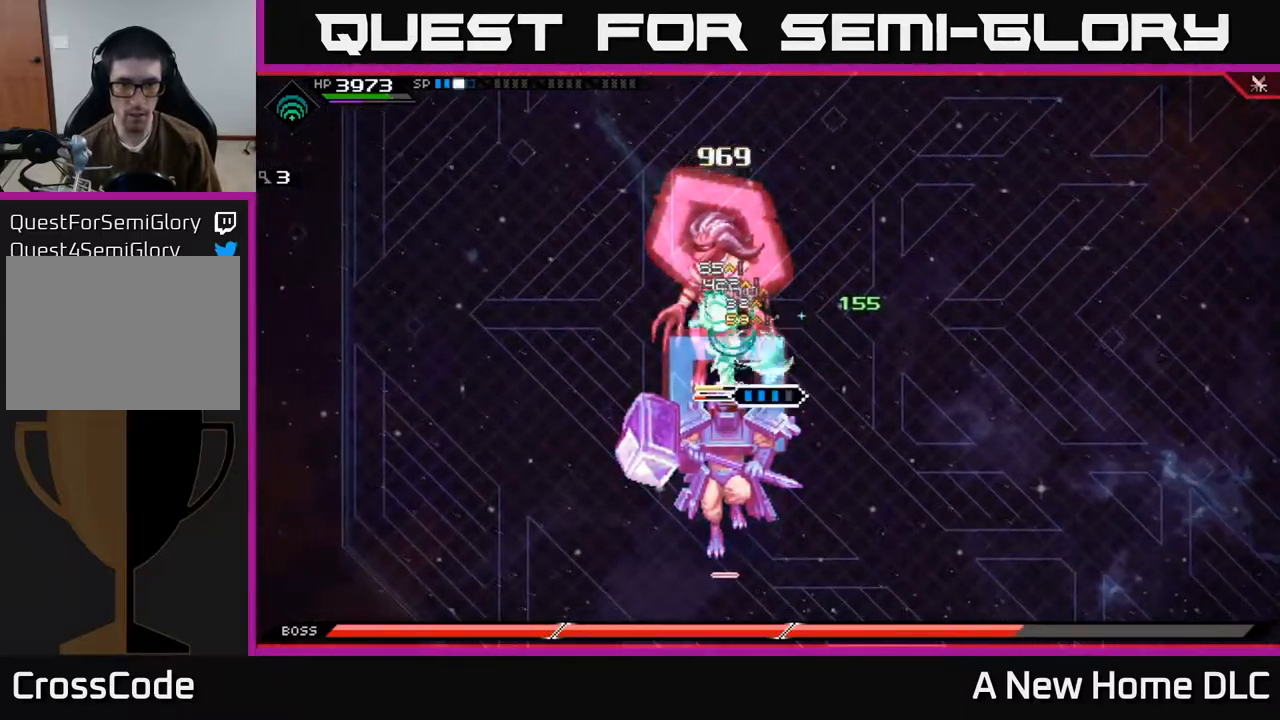
{"buttons": [], "left_stick": "left", "right_stick": "center", "events": [[17, "X", "down"], [117, "X", "up"], [150, "left_stick", "left"], [300, "R2", "down"], [300, "X", "down"], [417, "R2", "up"], [417, "X", "up"]]}
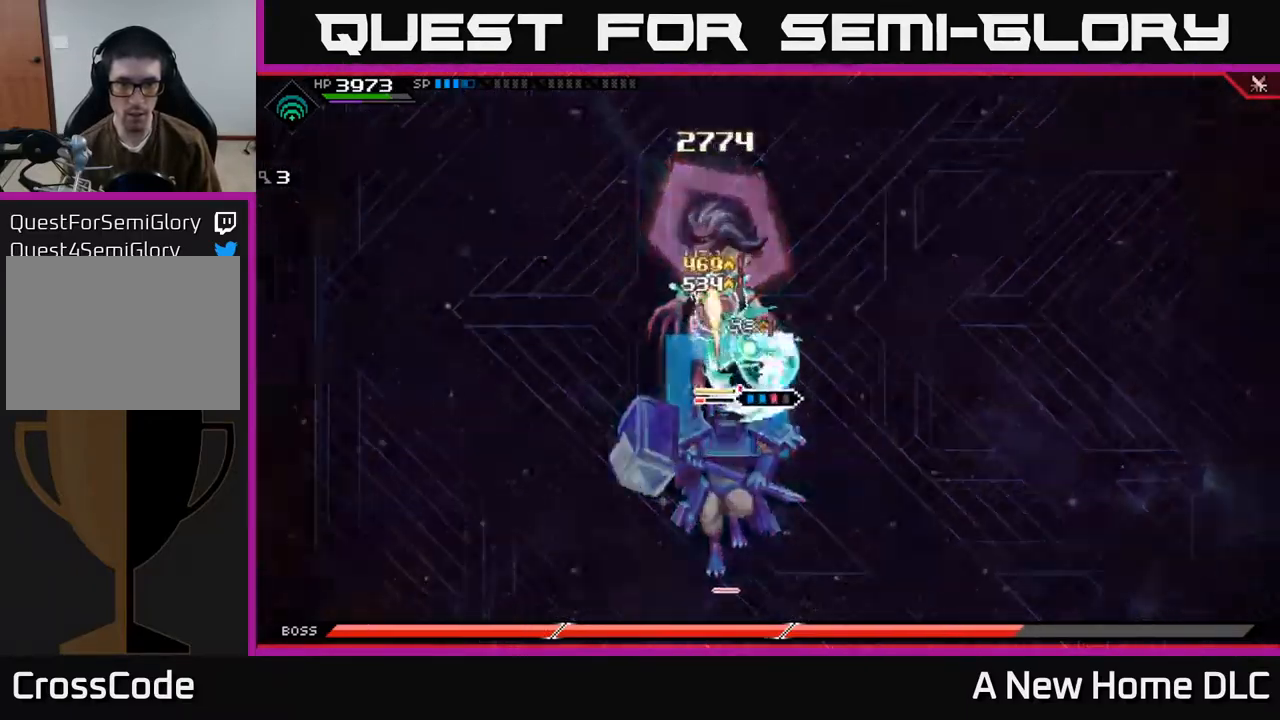
{"buttons": [], "left_stick": "center", "right_stick": "center", "events": [[250, "left_stick", "center"]]}
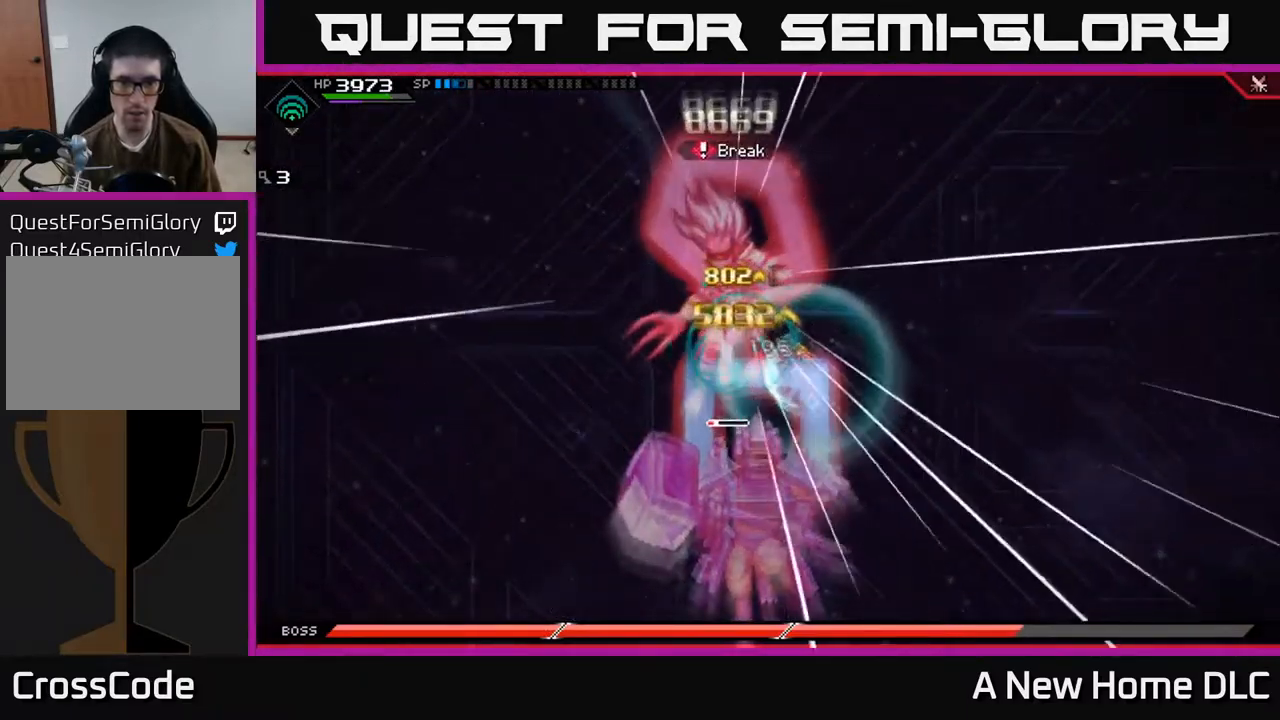
{"buttons": [], "left_stick": "center", "right_stick": "left", "events": [[150, "left_stick", "up-left"], [167, "L1", "down"], [250, "L1", "up"], [267, "R2", "down"], [300, "right_stick", "left"], [350, "left_stick", "center"], [434, "R2", "up"]]}
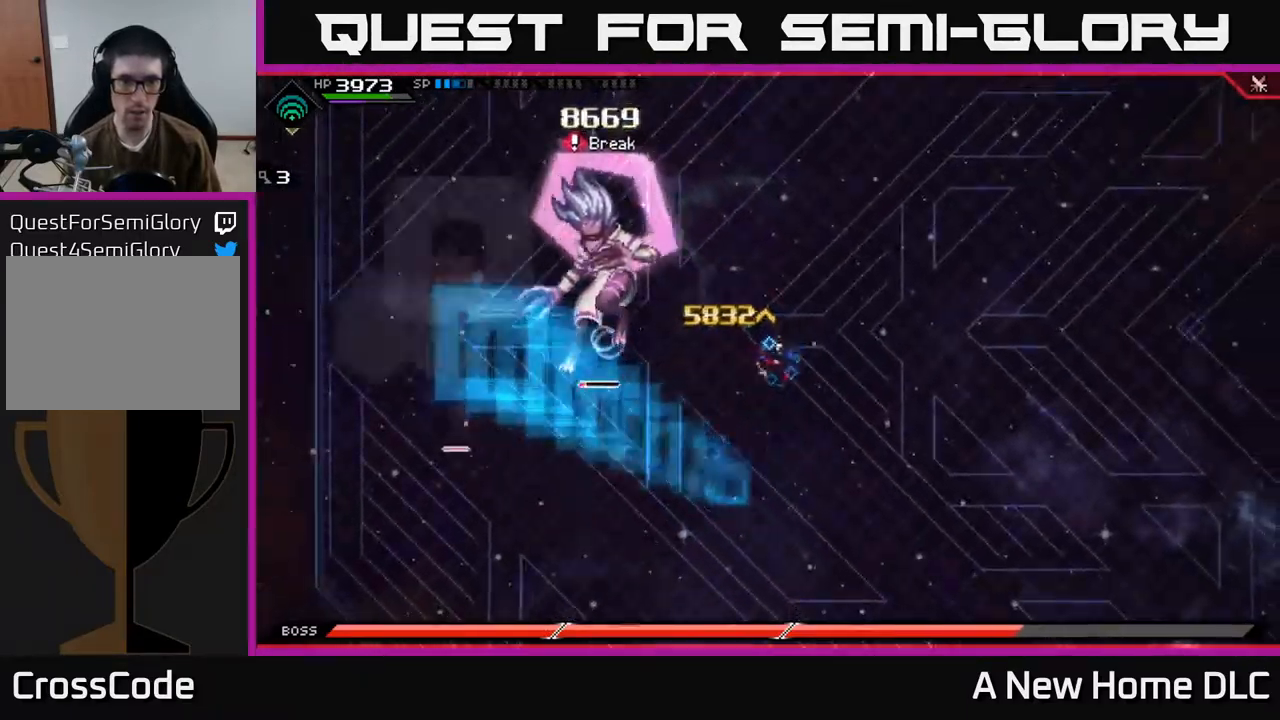
{"buttons": [], "left_stick": "center", "right_stick": "left", "events": [[234, "R2", "down"], [384, "R2", "up"]]}
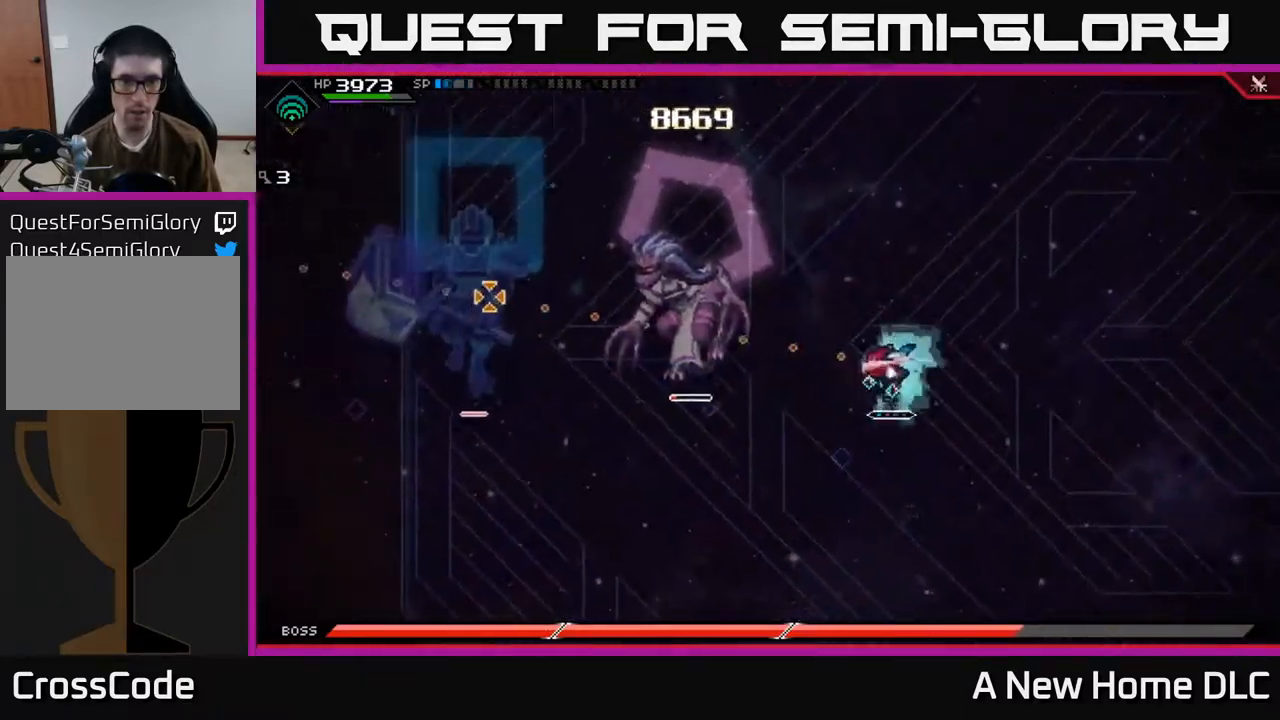
{"buttons": [], "left_stick": "center", "right_stick": "left", "events": []}
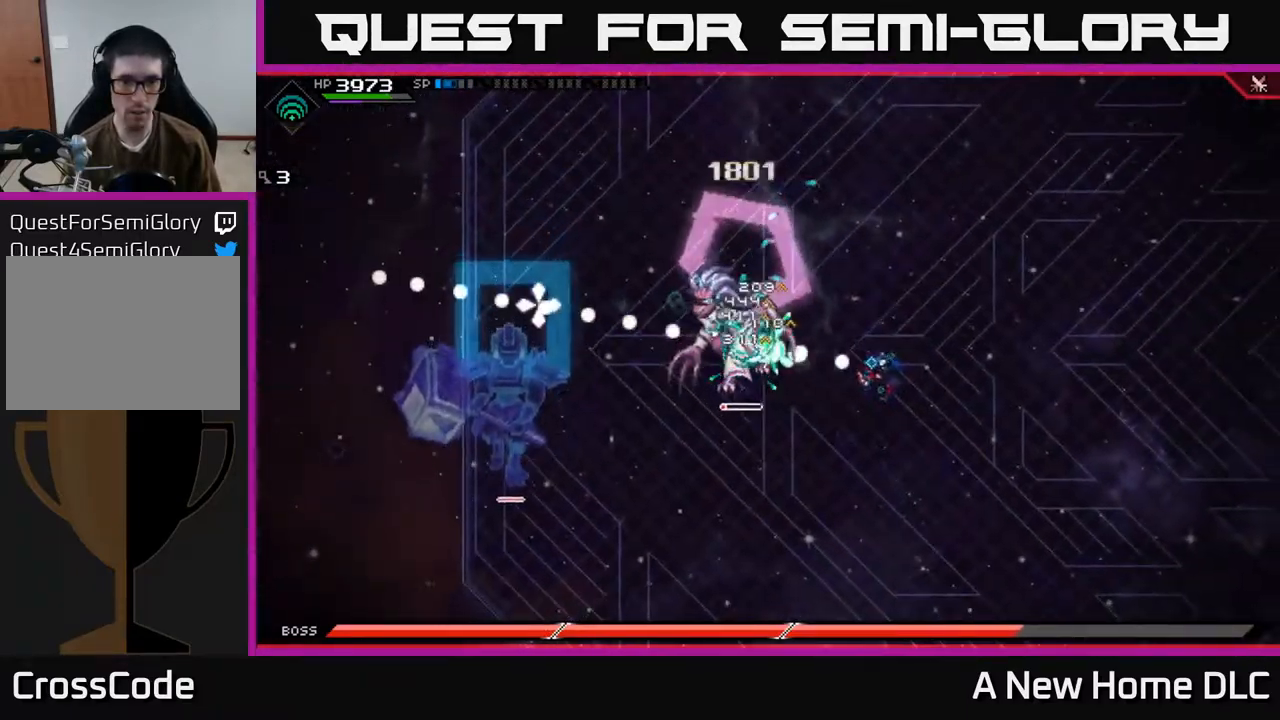
{"buttons": [], "left_stick": "center", "right_stick": "left", "events": []}
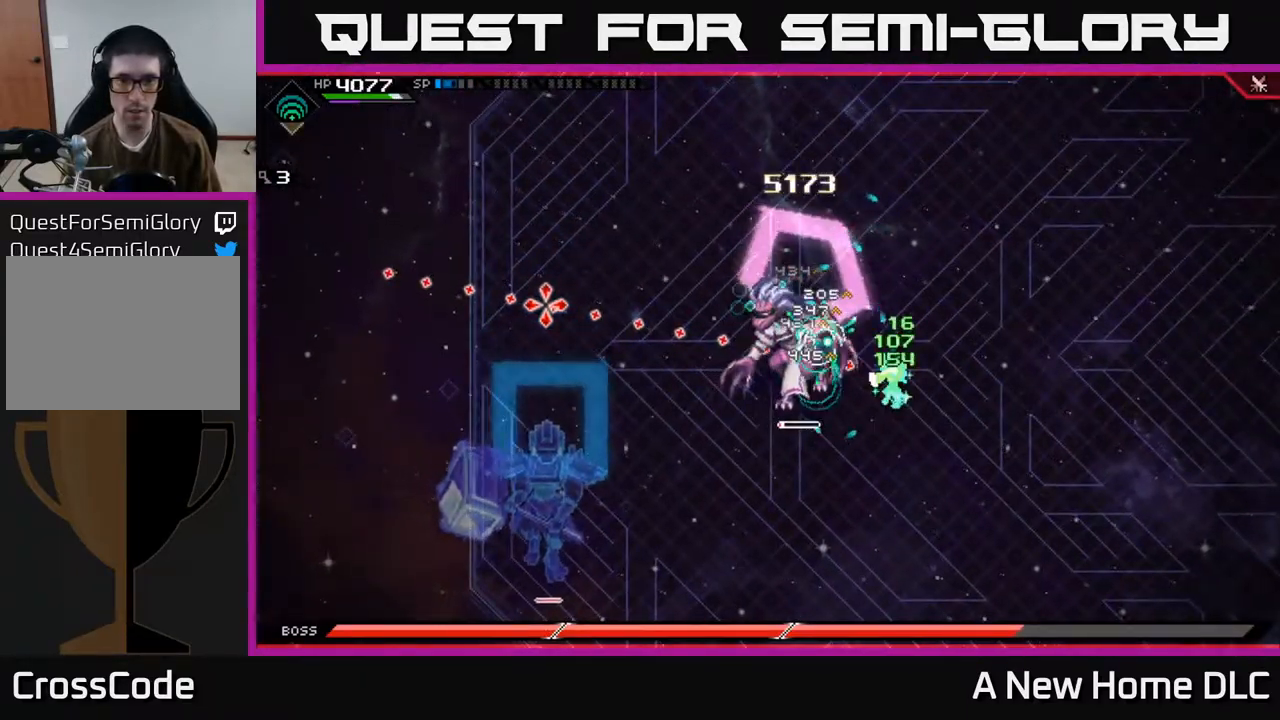
{"buttons": [], "left_stick": "left", "right_stick": "center", "events": [[317, "left_stick", "left"], [350, "right_stick", "center"], [384, "L1", "down"], [400, "X", "down"], [467, "L1", "up"], [484, "X", "up"]]}
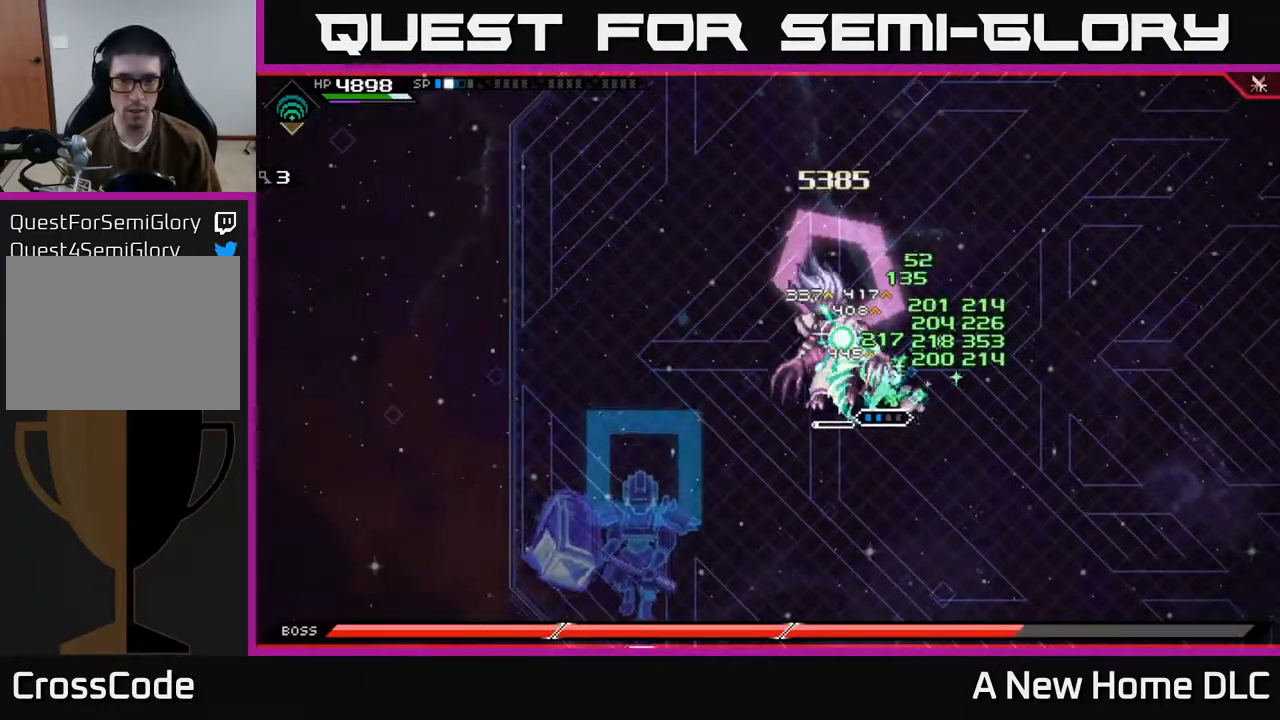
{"buttons": [], "left_stick": "center", "right_stick": "center", "events": [[50, "X", "down"], [134, "X", "up"], [200, "X", "down"], [267, "X", "up"], [350, "X", "down"], [434, "X", "up"], [500, "left_stick", "center"]]}
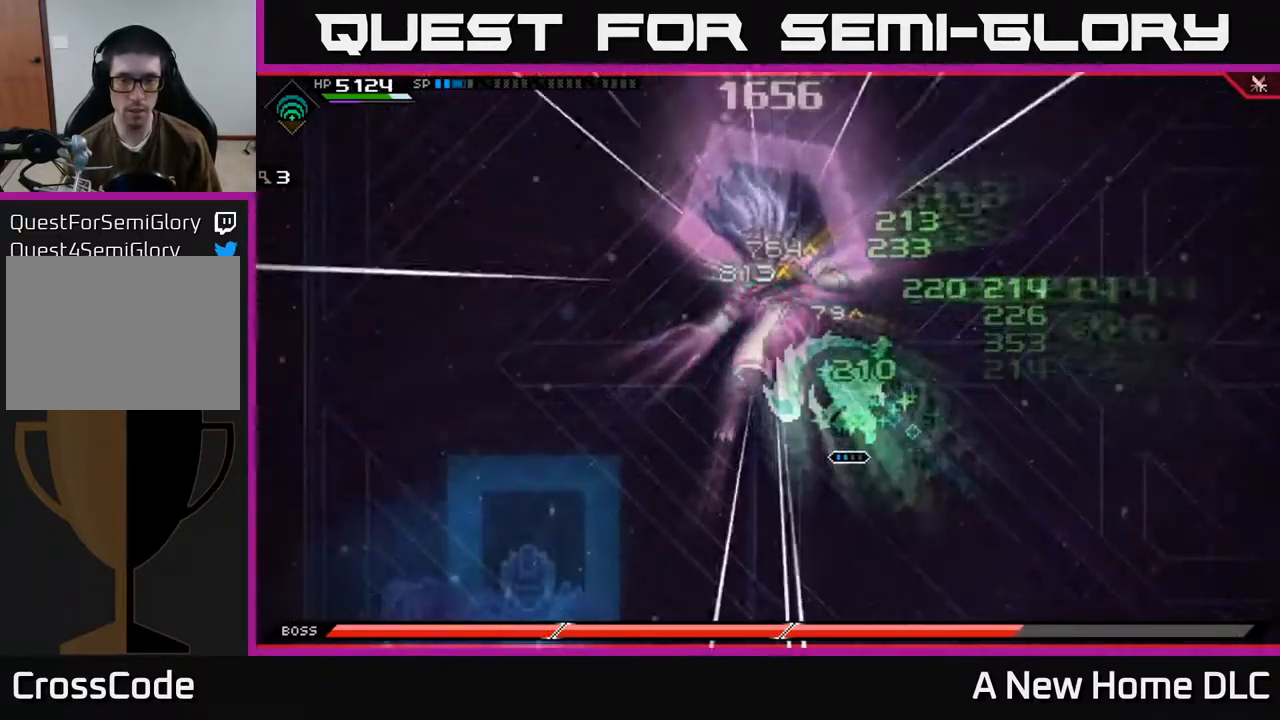
{"buttons": [], "left_stick": "left", "right_stick": "center", "events": [[117, "DPAD_LEFT", "down"], [218, "DPAD_LEFT", "up"], [401, "left_stick", "left"]]}
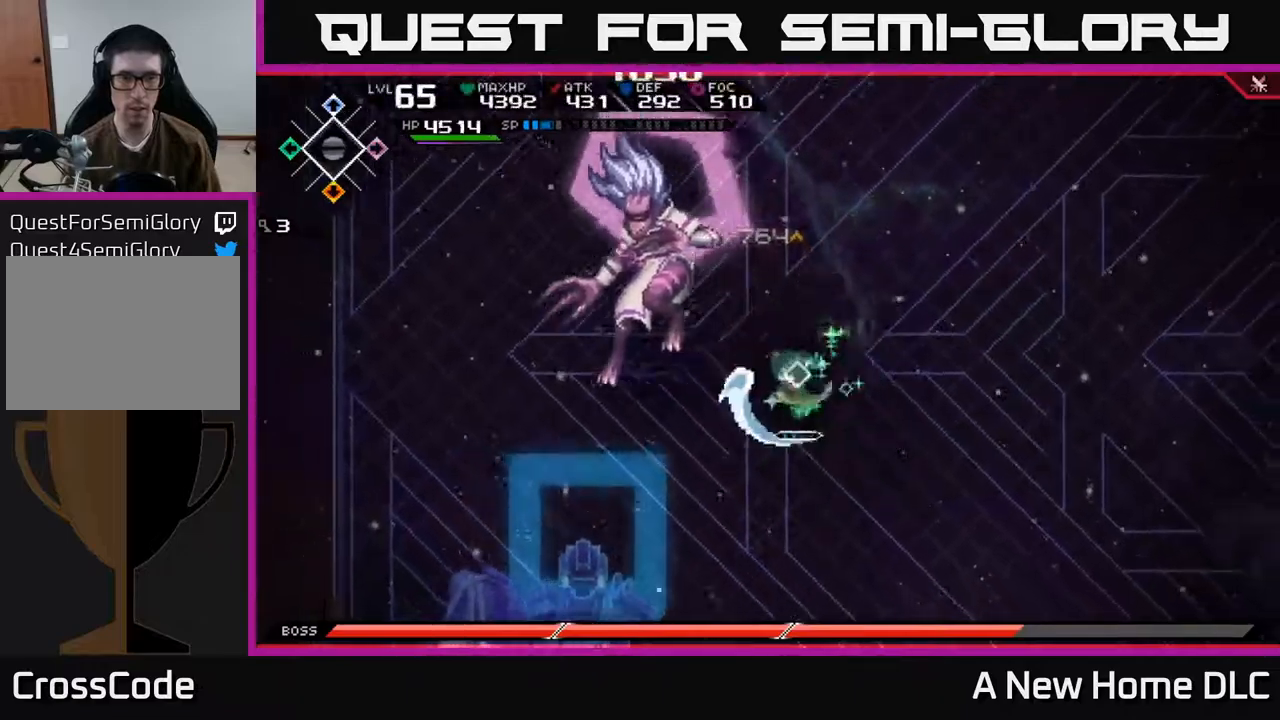
{"buttons": ["X"], "left_stick": "left", "right_stick": "center", "events": [[34, "X", "down"], [134, "X", "up"], [200, "L1", "down"], [284, "X", "down"], [334, "L1", "up"], [384, "X", "up"], [467, "X", "down"]]}
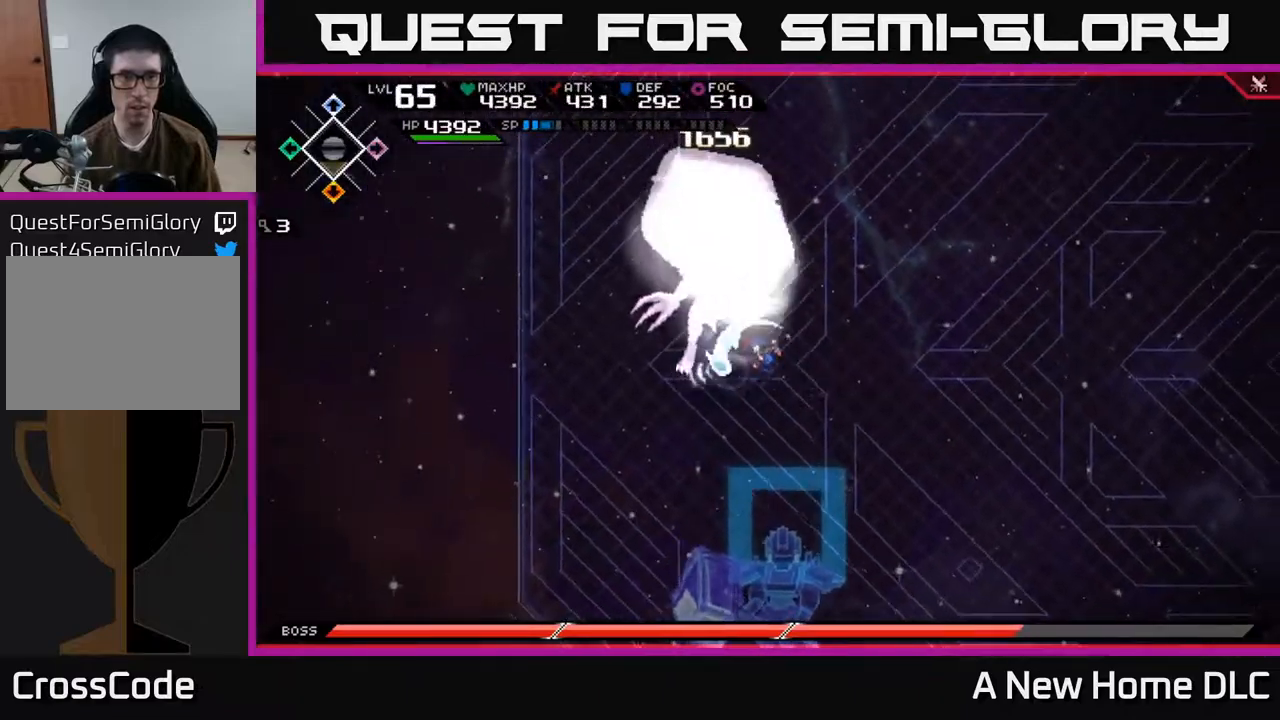
{"buttons": [], "left_stick": "right", "right_stick": "center", "events": [[34, "left_stick", "up-left"], [50, "X", "up"], [134, "X", "down"], [200, "X", "up"], [300, "X", "down"], [367, "X", "up"], [434, "left_stick", "up-right"], [500, "left_stick", "right"]]}
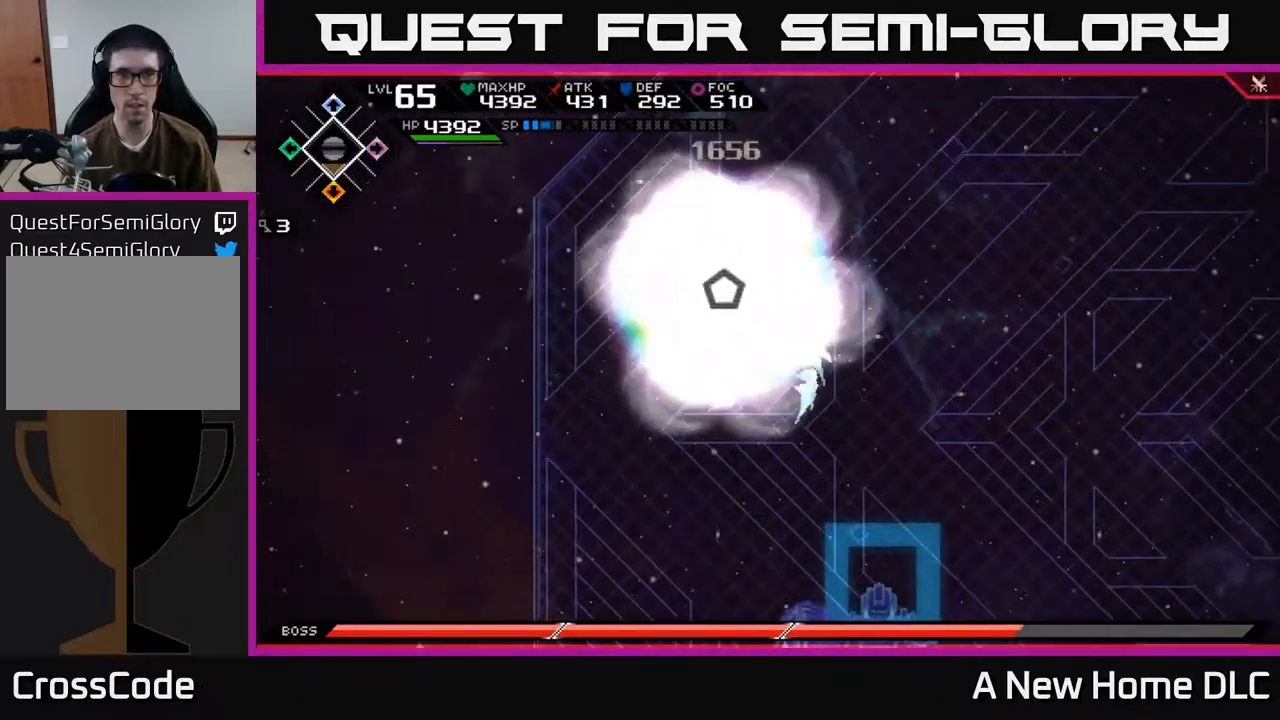
{"buttons": [], "left_stick": "right", "right_stick": "center", "events": []}
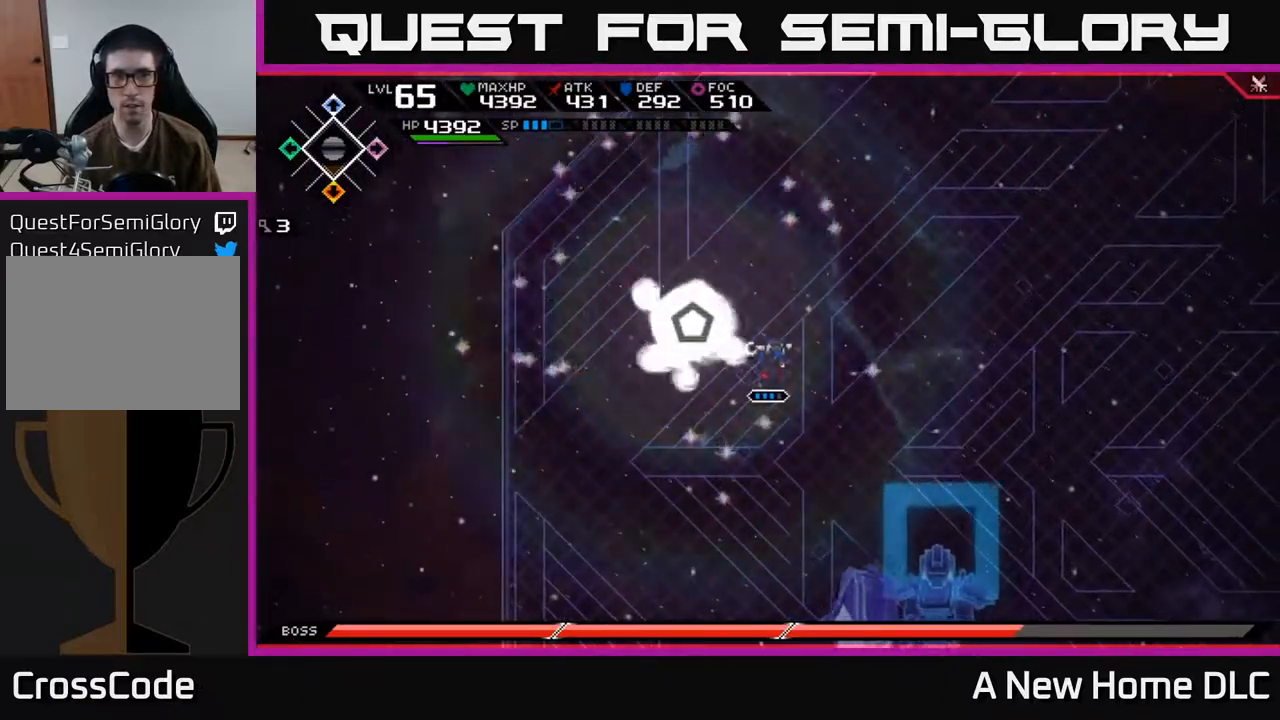
{"buttons": ["DPAD_UP"], "left_stick": "right", "right_stick": "center", "events": [[434, "DPAD_UP", "down"]]}
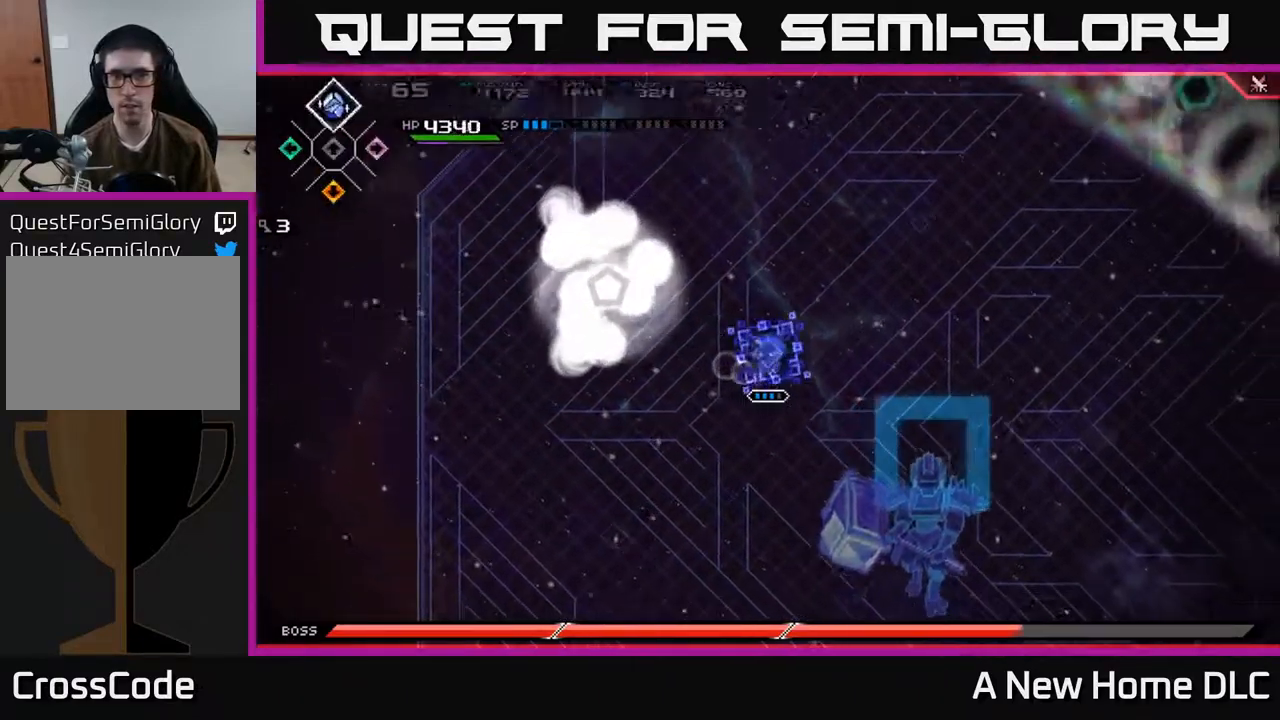
{"buttons": [], "left_stick": "right", "right_stick": "center", "events": [[17, "DPAD_UP", "up"]]}
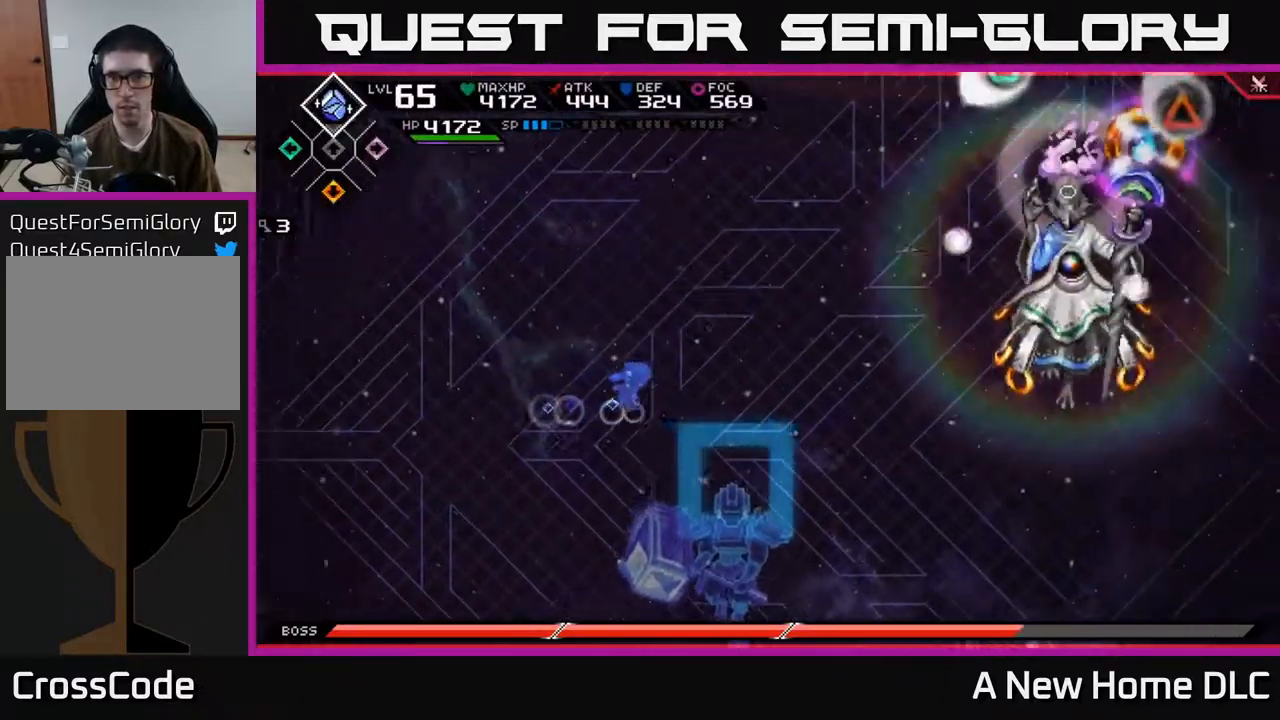
{"buttons": ["R2"], "left_stick": "center", "right_stick": "right", "events": [[67, "L1", "down"], [150, "L1", "up"], [267, "right_stick", "right"], [284, "R2", "down"], [350, "left_stick", "center"]]}
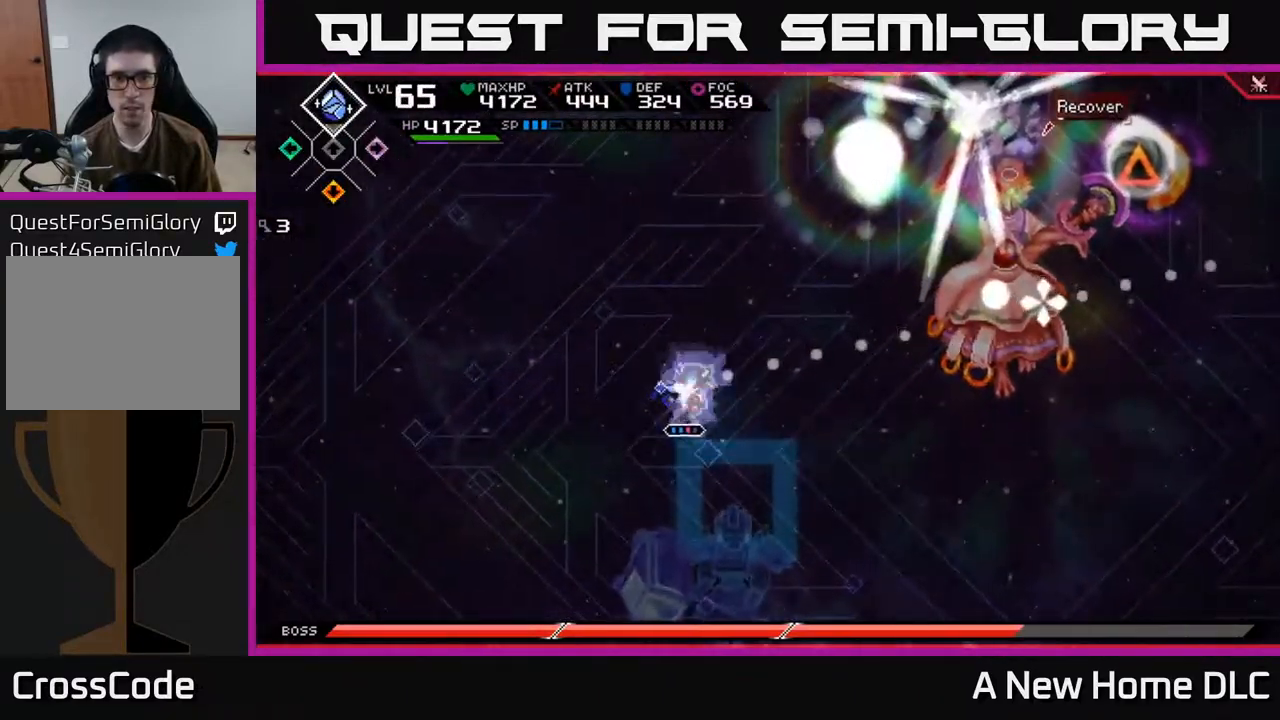
{"buttons": [], "left_stick": "right", "right_stick": "right", "events": [[350, "R2", "up"], [484, "left_stick", "right"]]}
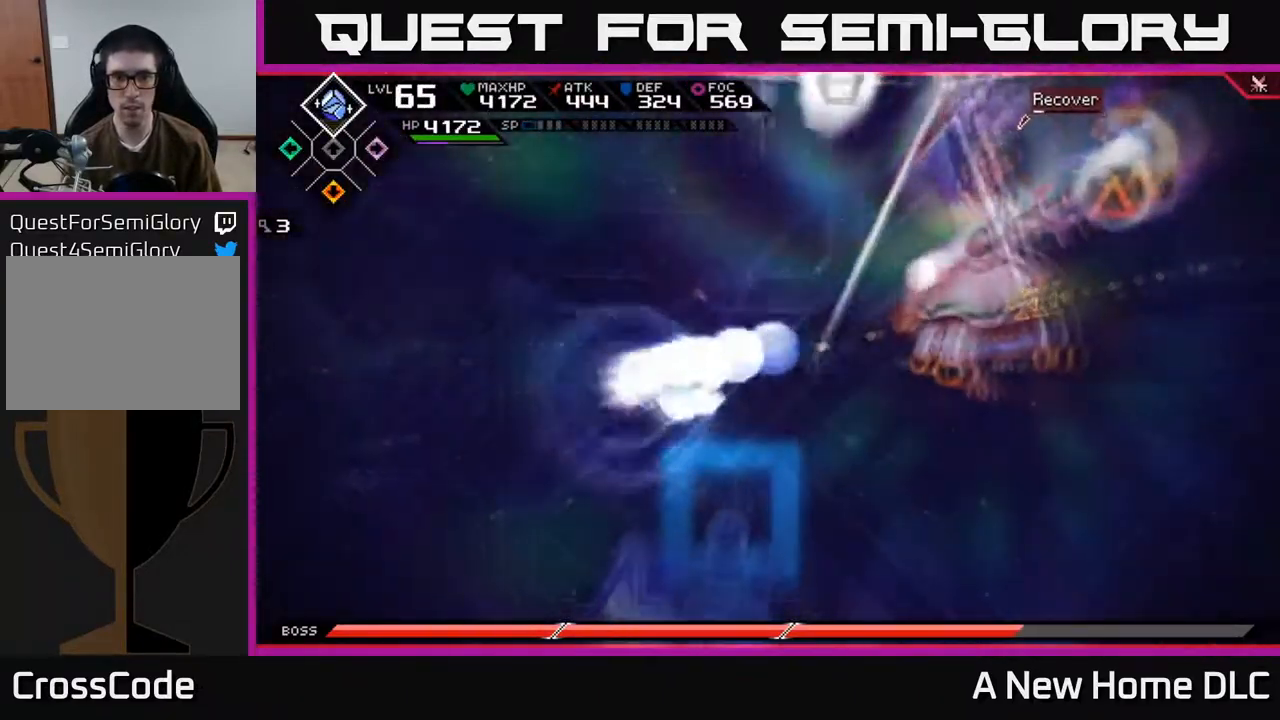
{"buttons": [], "left_stick": "right", "right_stick": "center", "events": [[267, "L1", "down"], [334, "right_stick", "center"], [384, "L1", "up"]]}
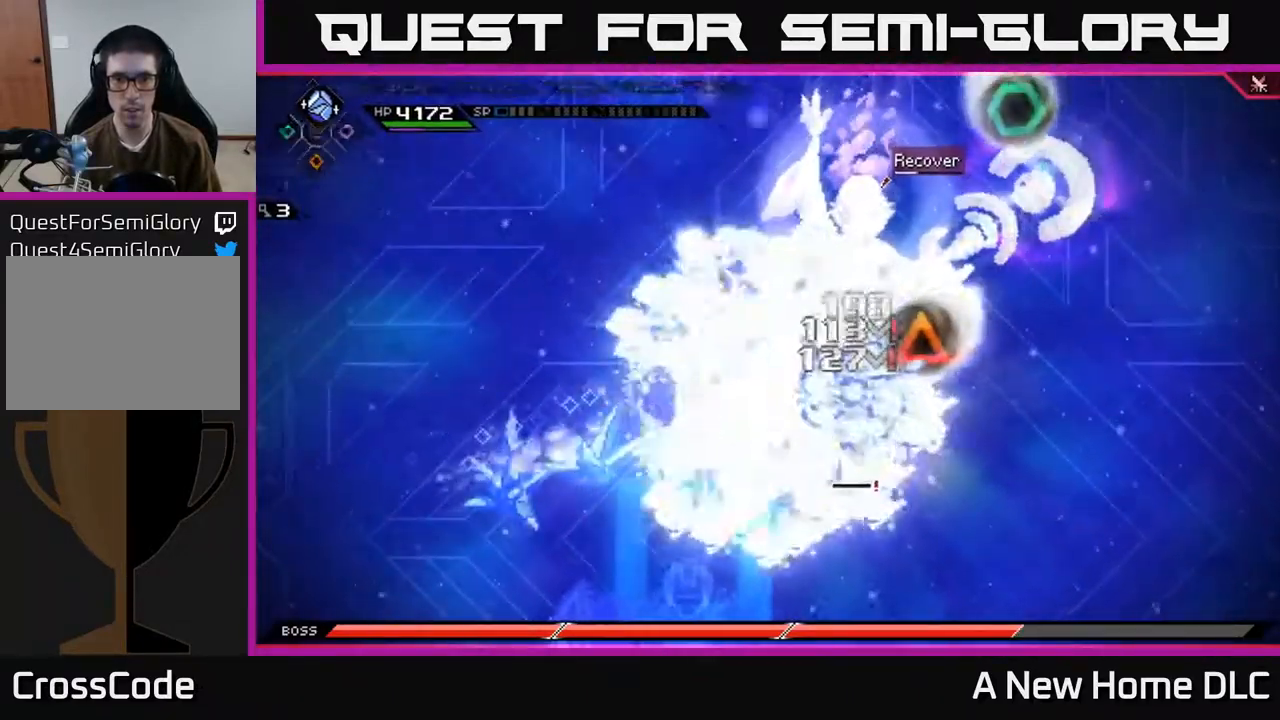
{"buttons": ["X"], "left_stick": "right", "right_stick": "center", "events": [[17, "L1", "down"], [117, "L1", "up"], [167, "X", "down"], [250, "X", "up"], [334, "X", "down"]]}
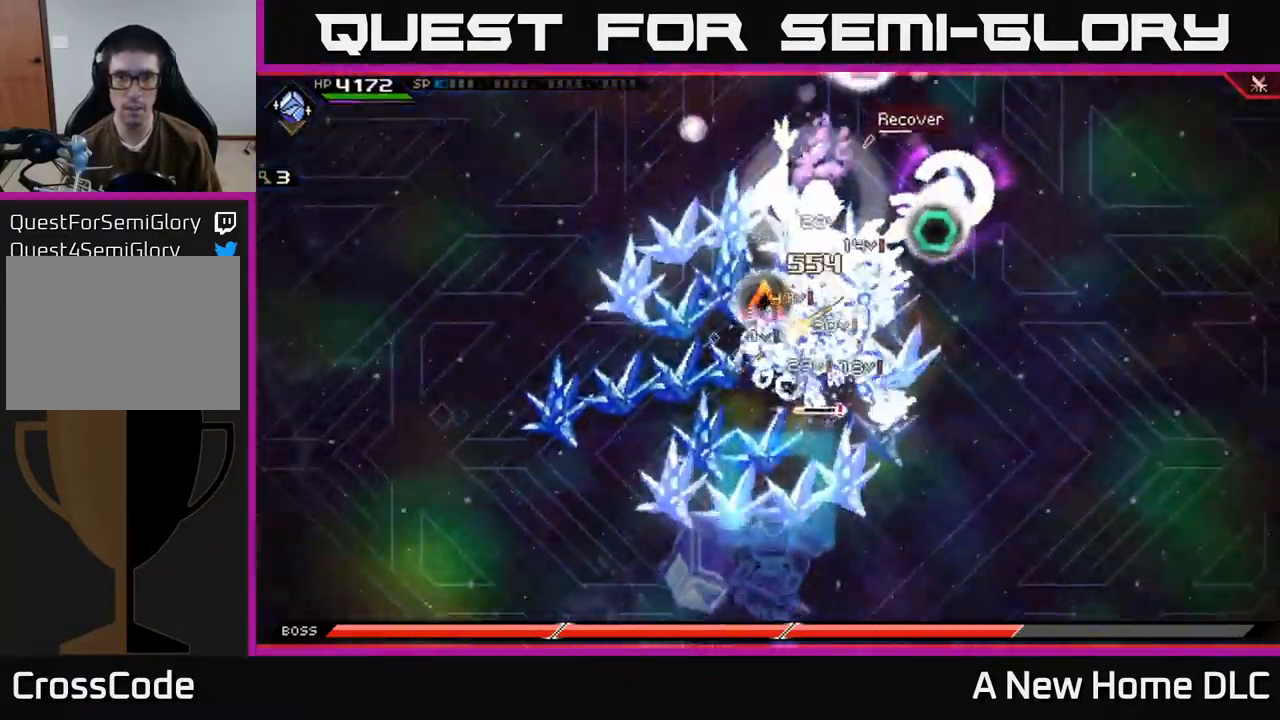
{"buttons": [], "left_stick": "right", "right_stick": "center", "events": [[67, "left_stick", "center"], [84, "X", "up"], [167, "X", "down"], [250, "X", "up"], [334, "X", "down"], [367, "left_stick", "right"], [417, "X", "up"]]}
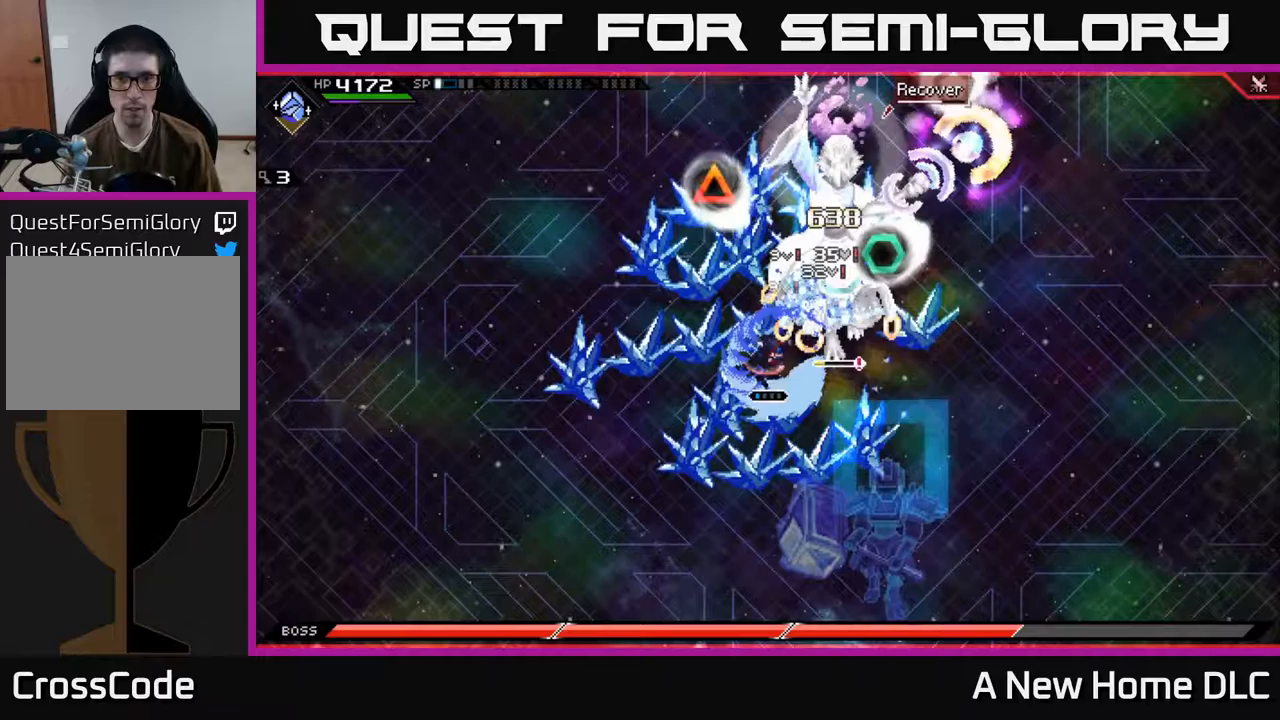
{"buttons": [], "left_stick": "right", "right_stick": "center", "events": [[17, "X", "down"], [117, "X", "up"], [133, "left_stick", "up"], [167, "L1", "down"], [267, "L1", "up"], [267, "R2", "down"], [267, "X", "down"], [267, "left_stick", "up-right"], [383, "R2", "up"], [383, "X", "up"], [417, "left_stick", "right"]]}
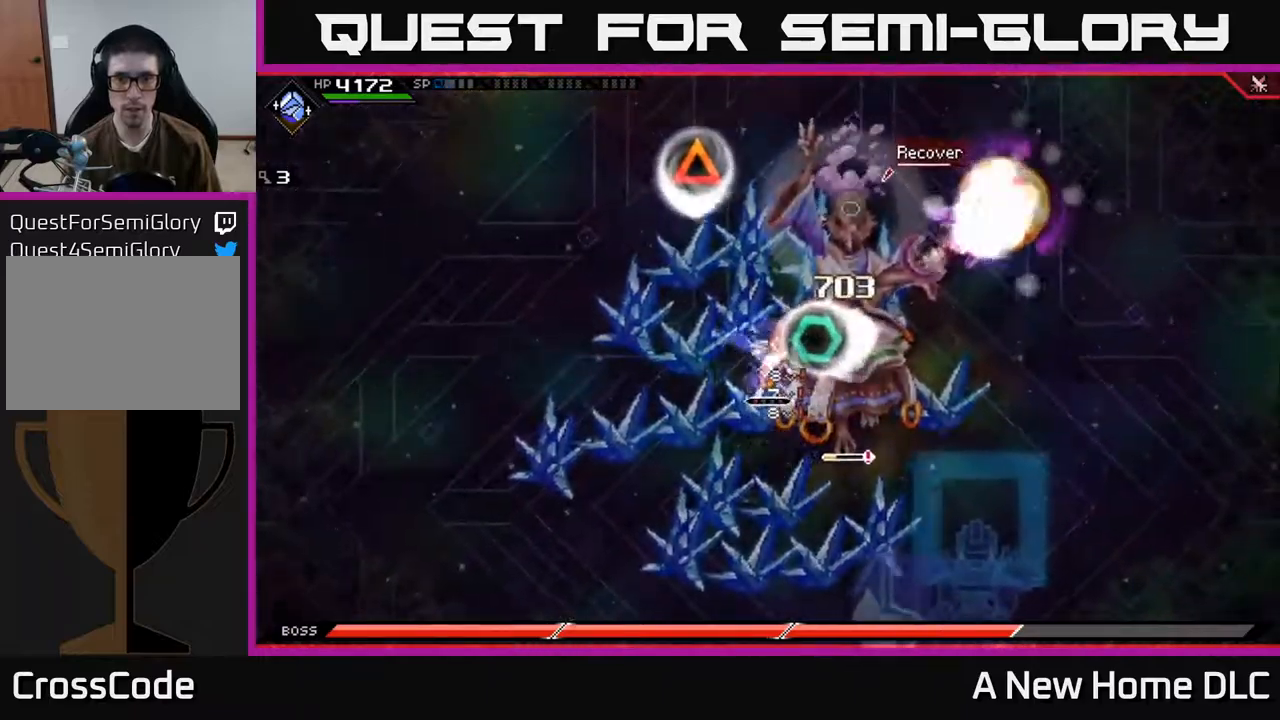
{"buttons": [], "left_stick": "center", "right_stick": "center", "events": [[267, "left_stick", "down-right"], [433, "left_stick", "center"]]}
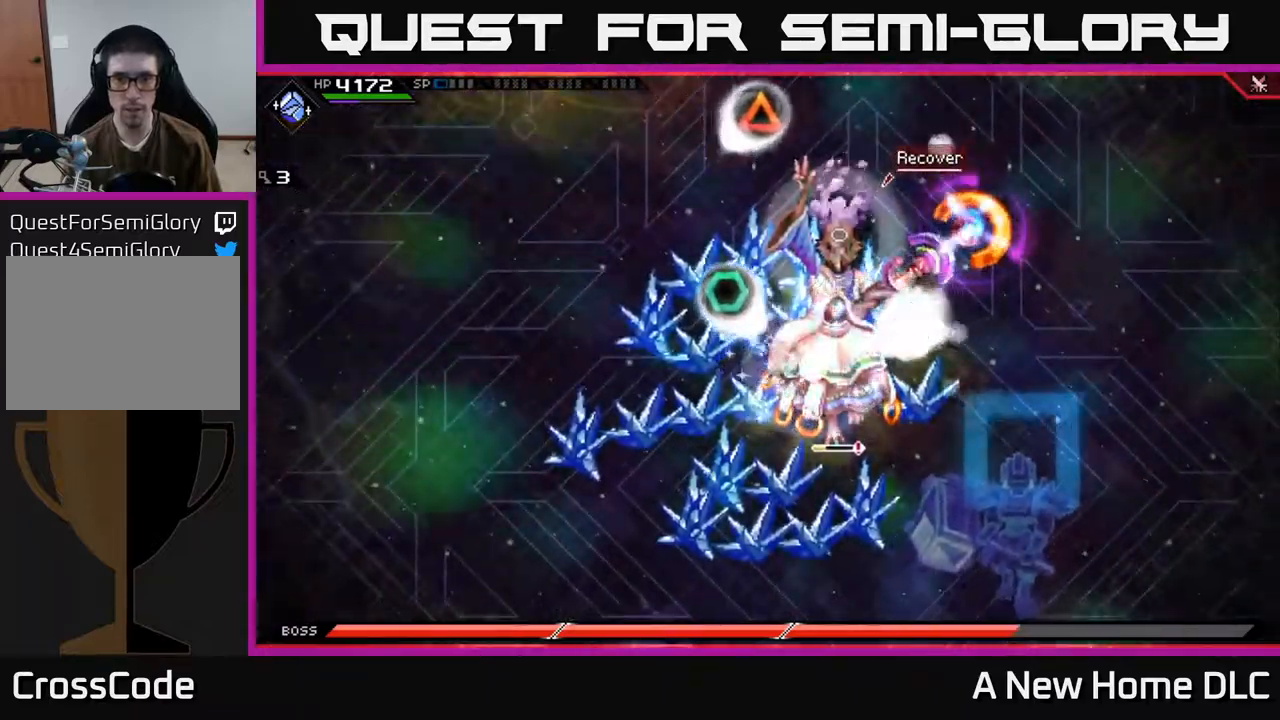
{"buttons": [], "left_stick": "center", "right_stick": "center", "events": []}
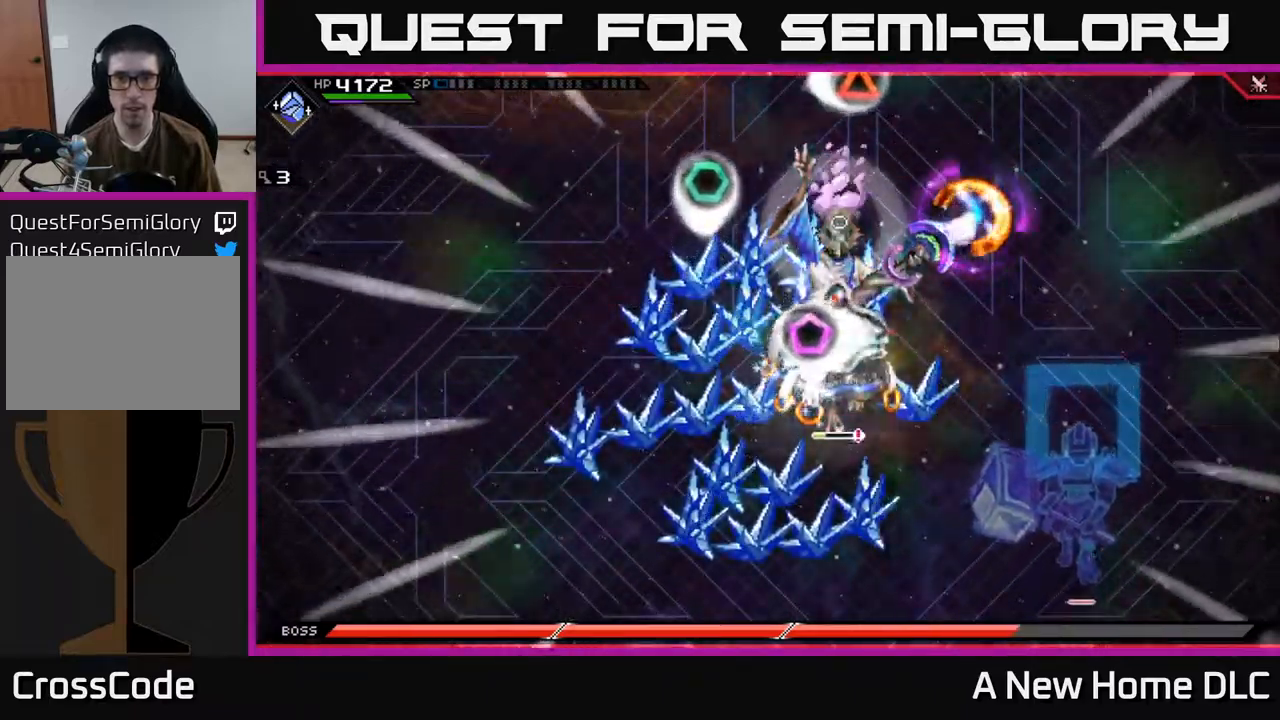
{"buttons": ["L1"], "left_stick": "right", "right_stick": "center", "events": [[283, "left_stick", "right"], [383, "X", "down"], [467, "X", "up"], [500, "L1", "down"]]}